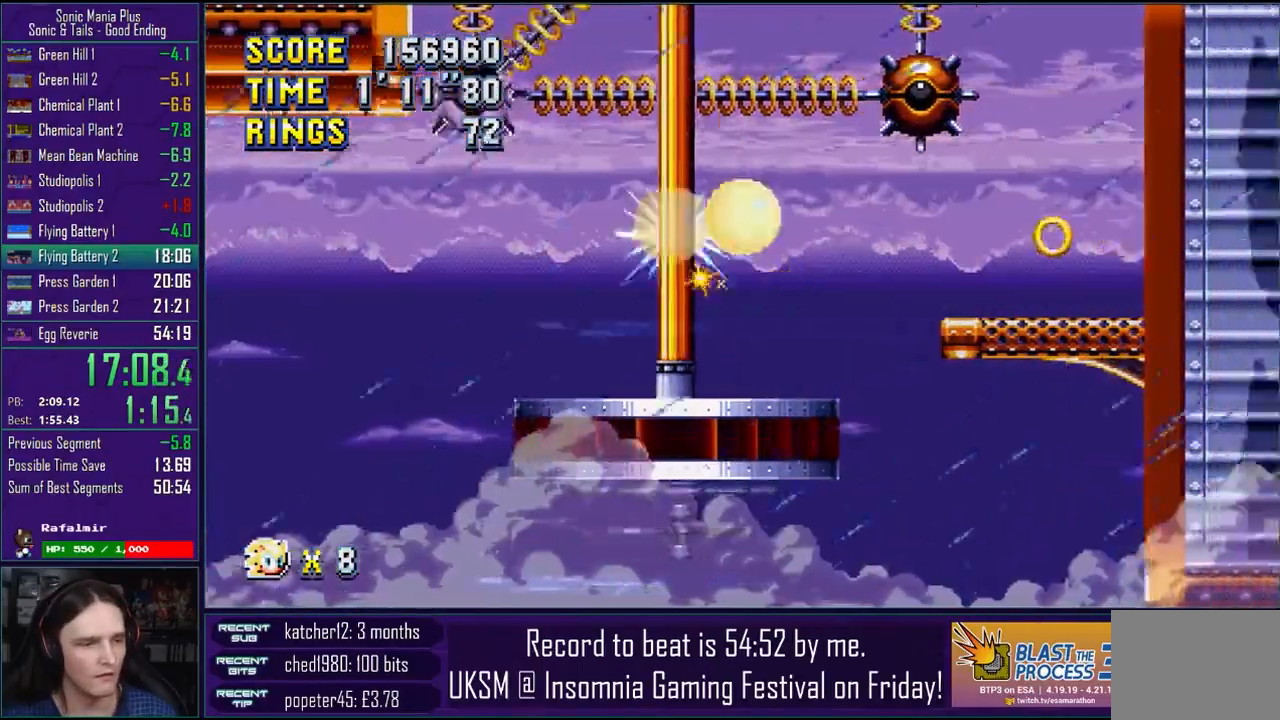
Gameplay with a controller (PlayStation layout); each line is a JSON object with the inputs held at the frame after it. "events" lists button and stick changes between this image and that frame as [ms after this image, input, new state], when the widget could be followed in between. Not read: R1.
{"buttons": [], "left_stick": "up-right", "right_stick": "up", "events": [[117, "CROSS", "up"], [267, "left_stick", "up-right"]]}
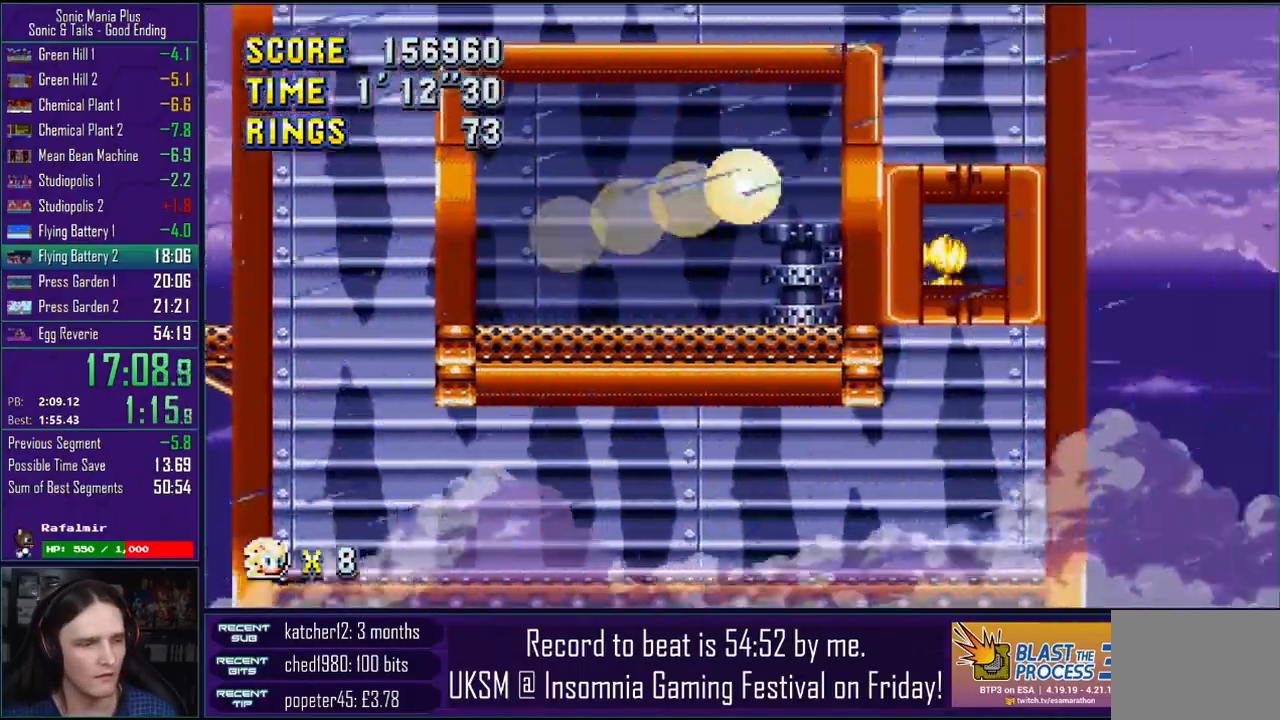
{"buttons": [], "left_stick": "up-right", "right_stick": "up"}
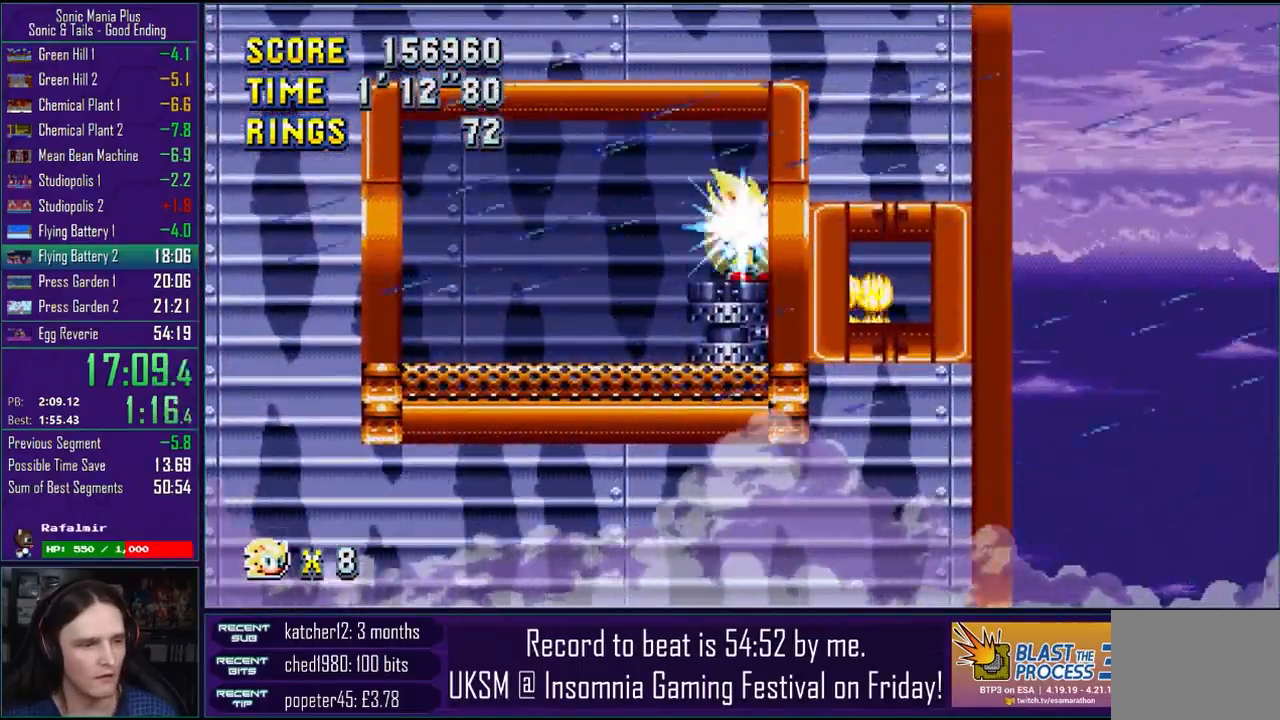
{"buttons": [], "left_stick": "left", "right_stick": "up", "events": [[50, "CROSS", "down"], [67, "left_stick", "up"], [300, "left_stick", "left"], [483, "CROSS", "up"]]}
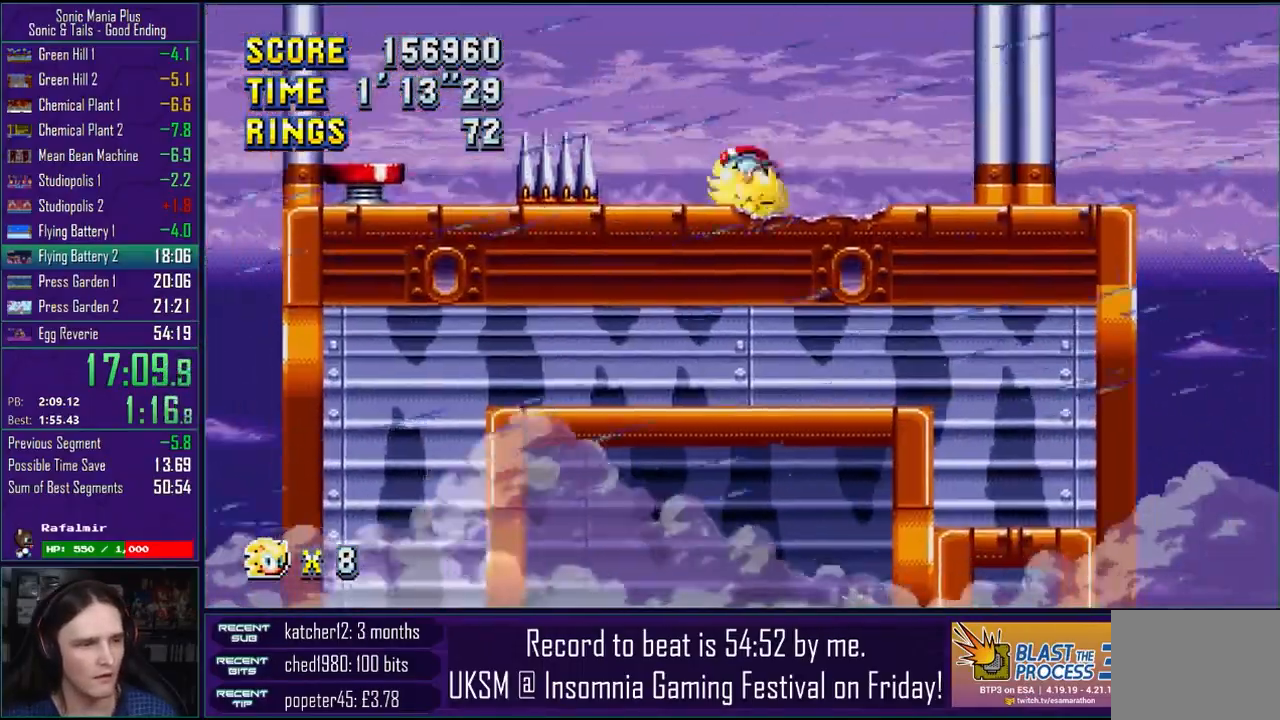
{"buttons": [], "left_stick": "left", "right_stick": "center", "events": [[167, "right_stick", "center"], [217, "CROSS", "down"], [267, "CROSS", "up"]]}
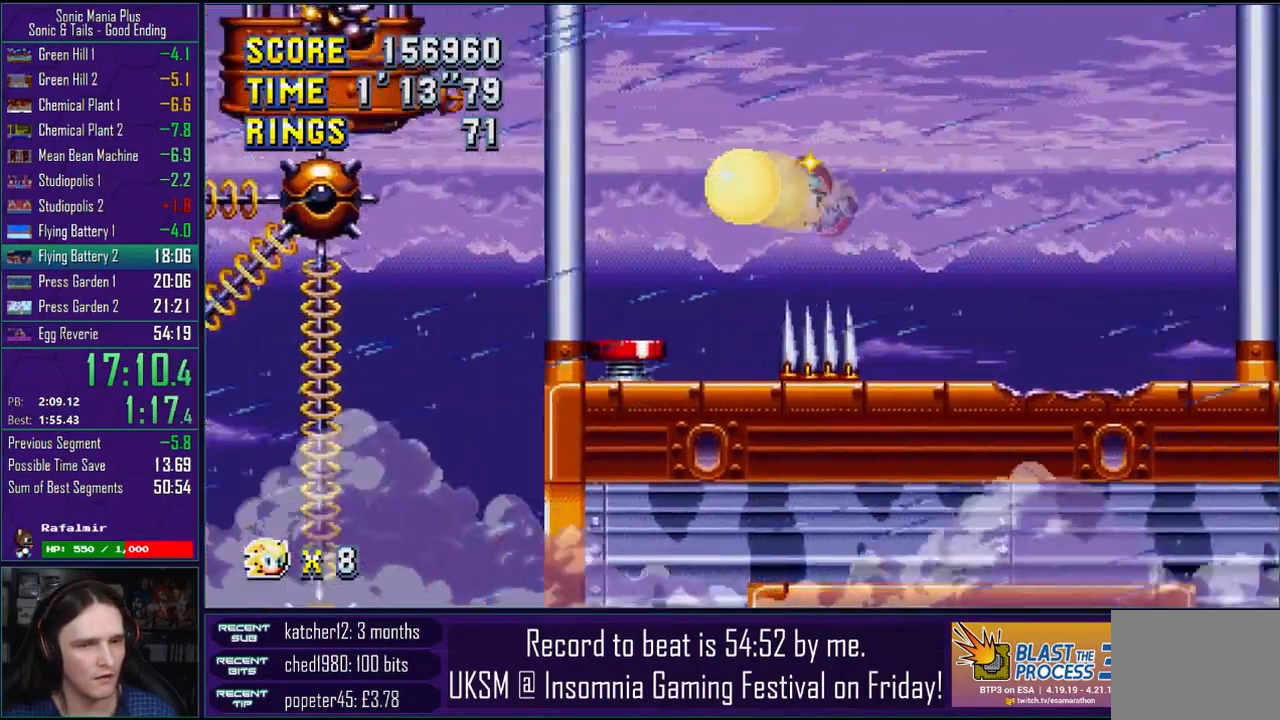
{"buttons": [], "left_stick": "down", "right_stick": "center", "events": [[100, "left_stick", "down"]]}
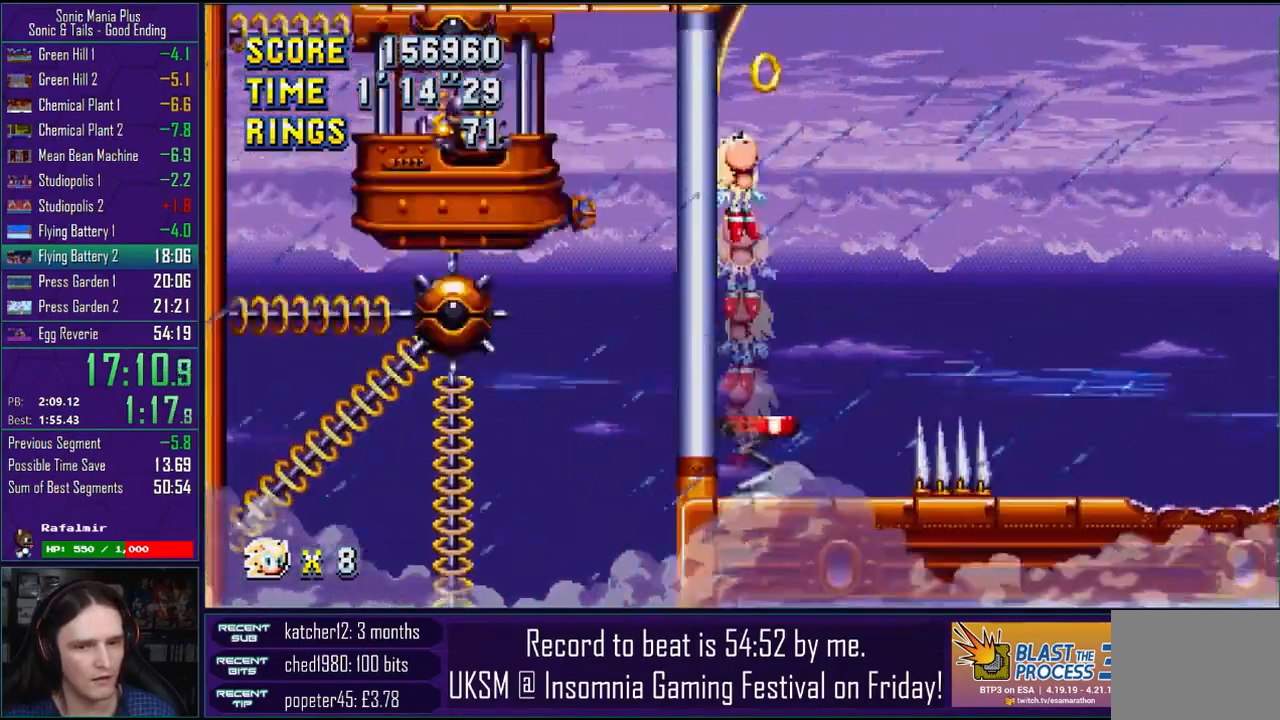
{"buttons": [], "left_stick": "down", "right_stick": "center", "events": []}
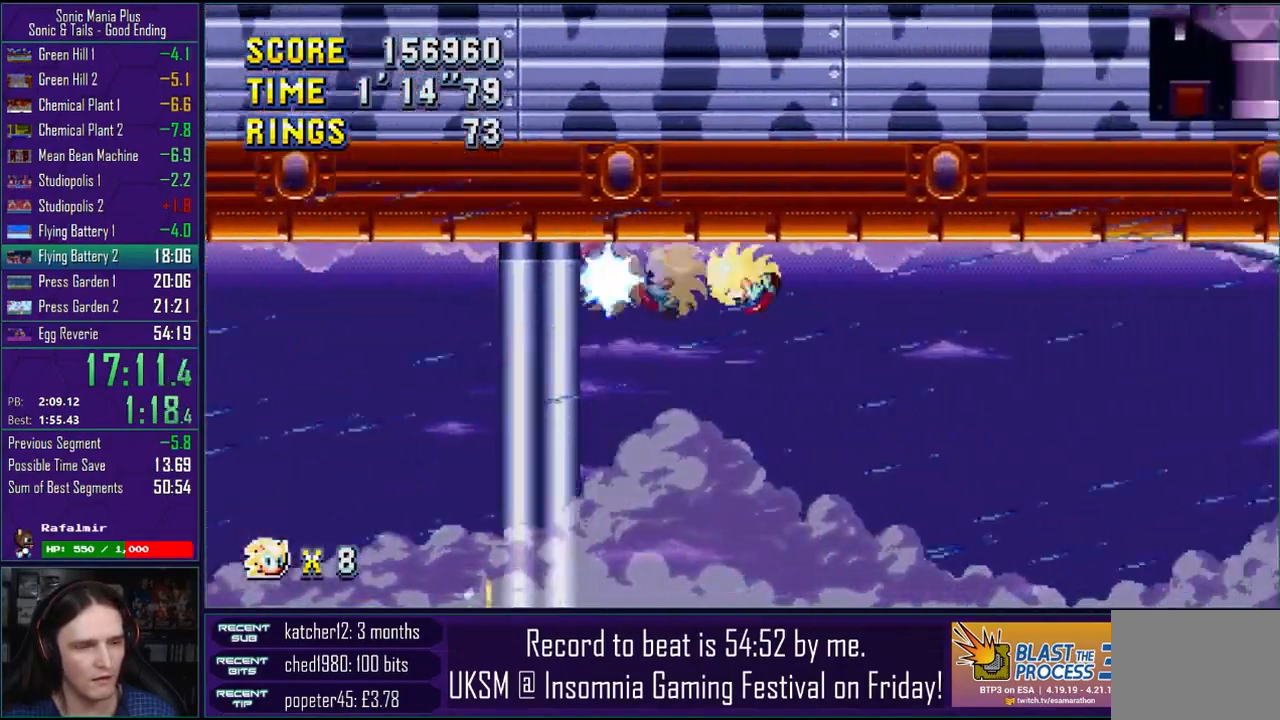
{"buttons": [], "left_stick": "down", "right_stick": "center", "events": []}
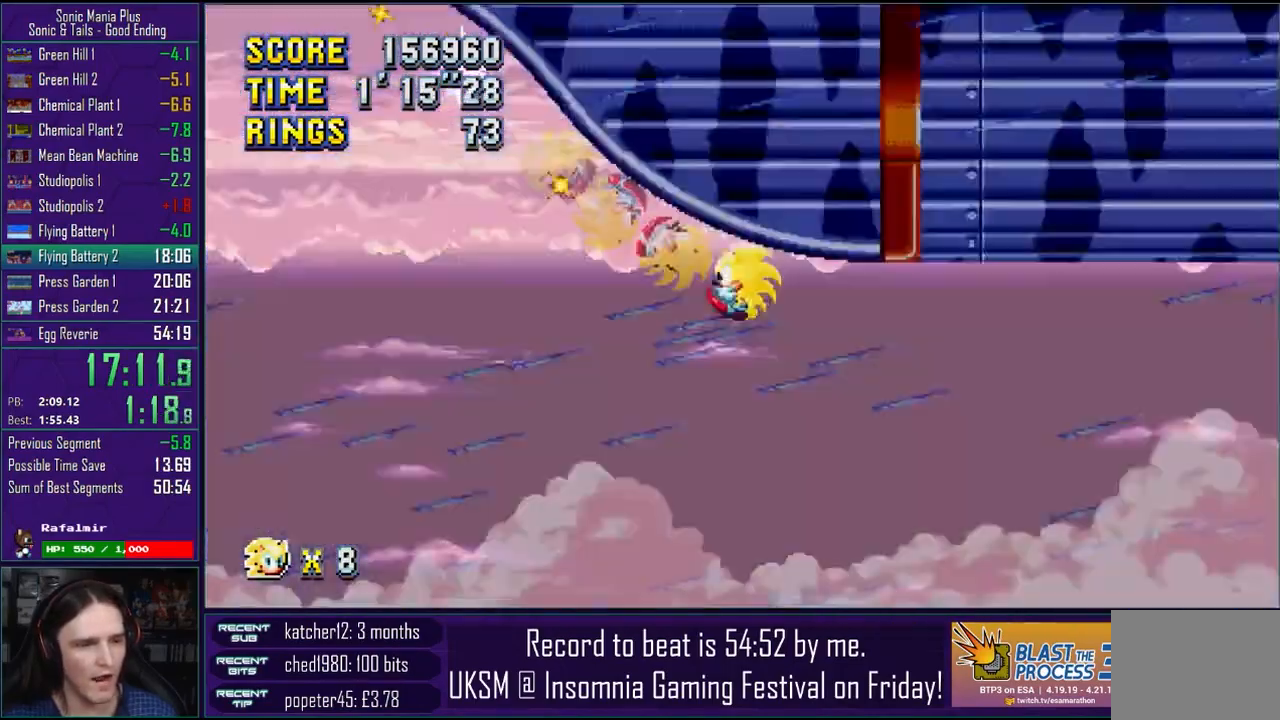
{"buttons": [], "left_stick": "left", "right_stick": "center", "events": [[50, "left_stick", "down-left"], [300, "left_stick", "left"]]}
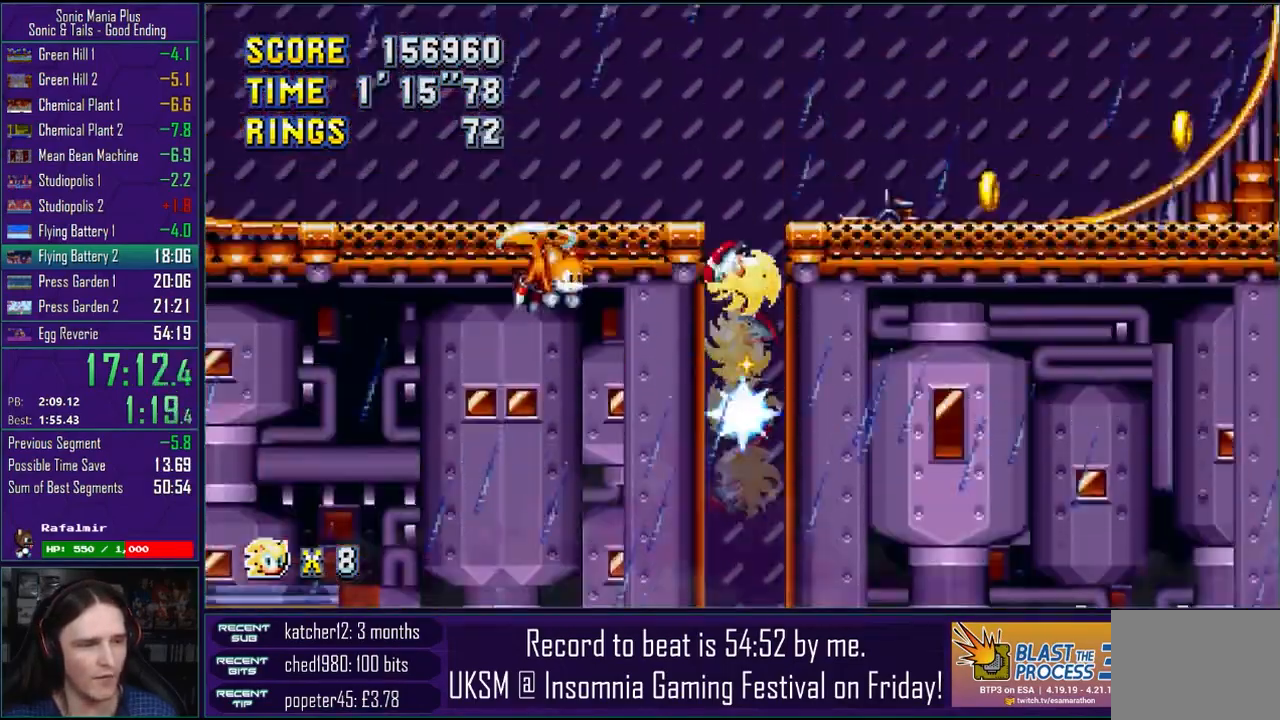
{"buttons": [], "left_stick": "left", "right_stick": "center", "events": []}
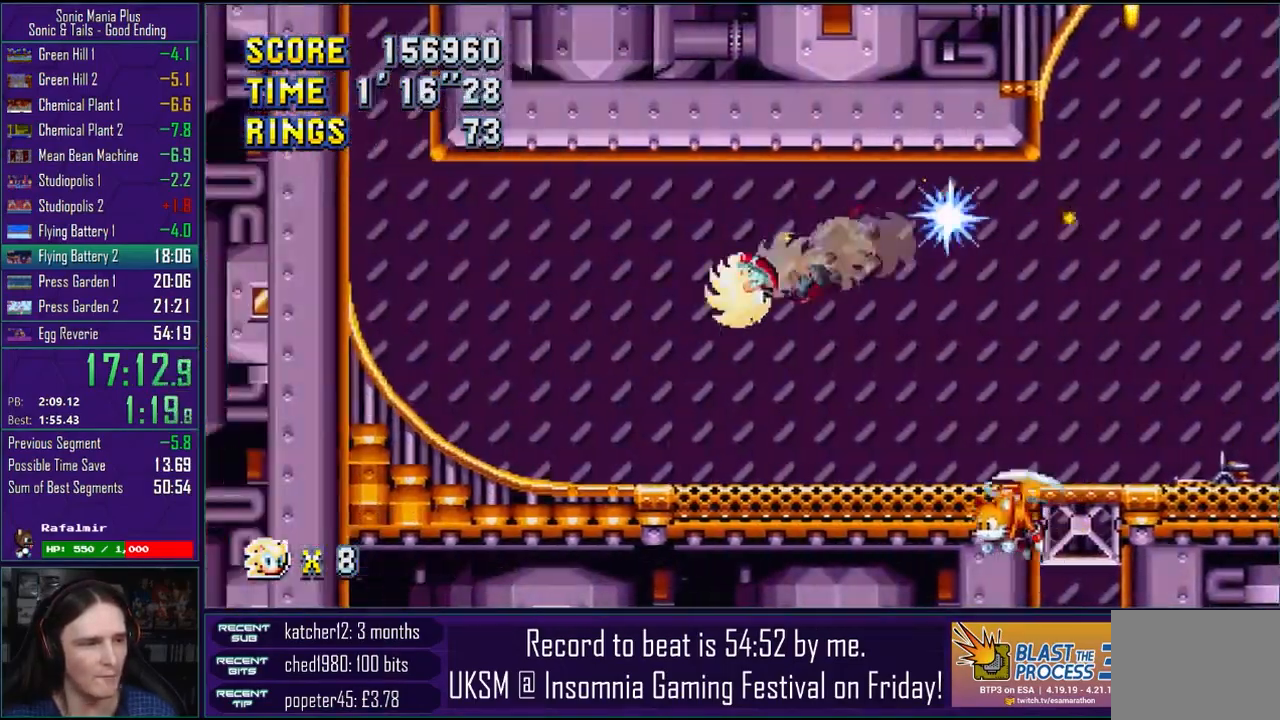
{"buttons": [], "left_stick": "left", "right_stick": "center", "events": []}
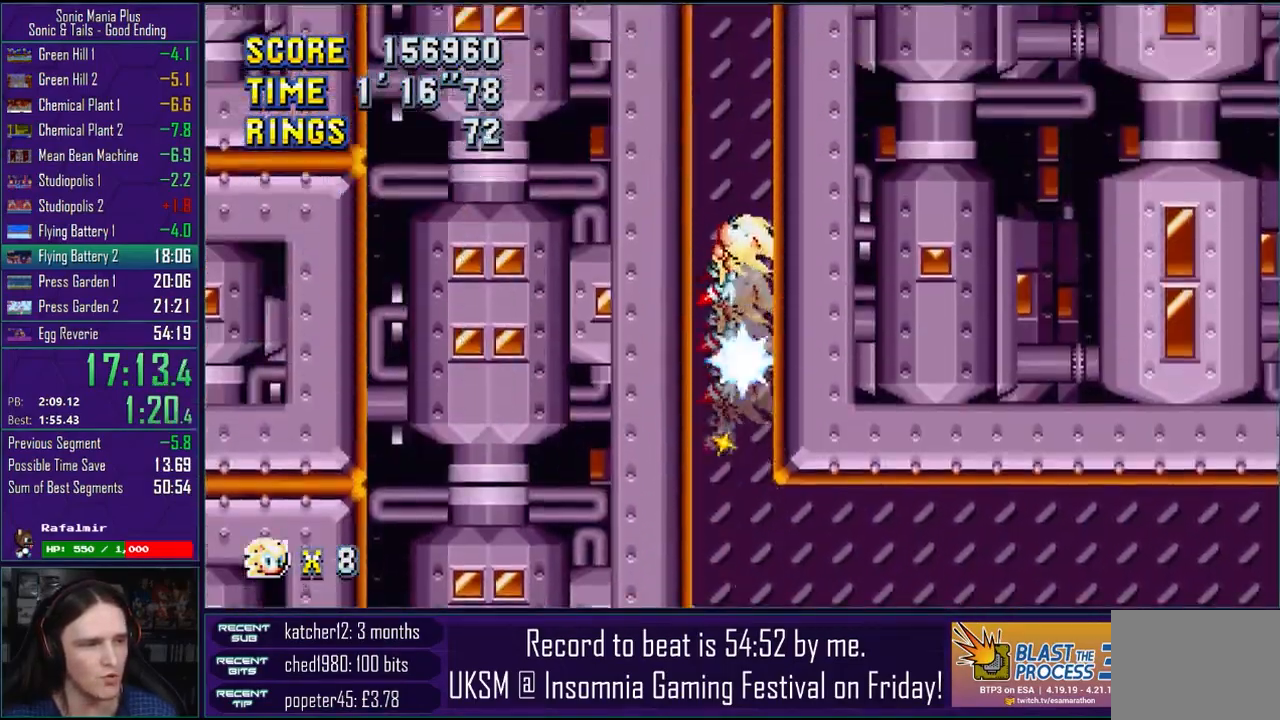
{"buttons": [], "left_stick": "left", "right_stick": "center", "events": []}
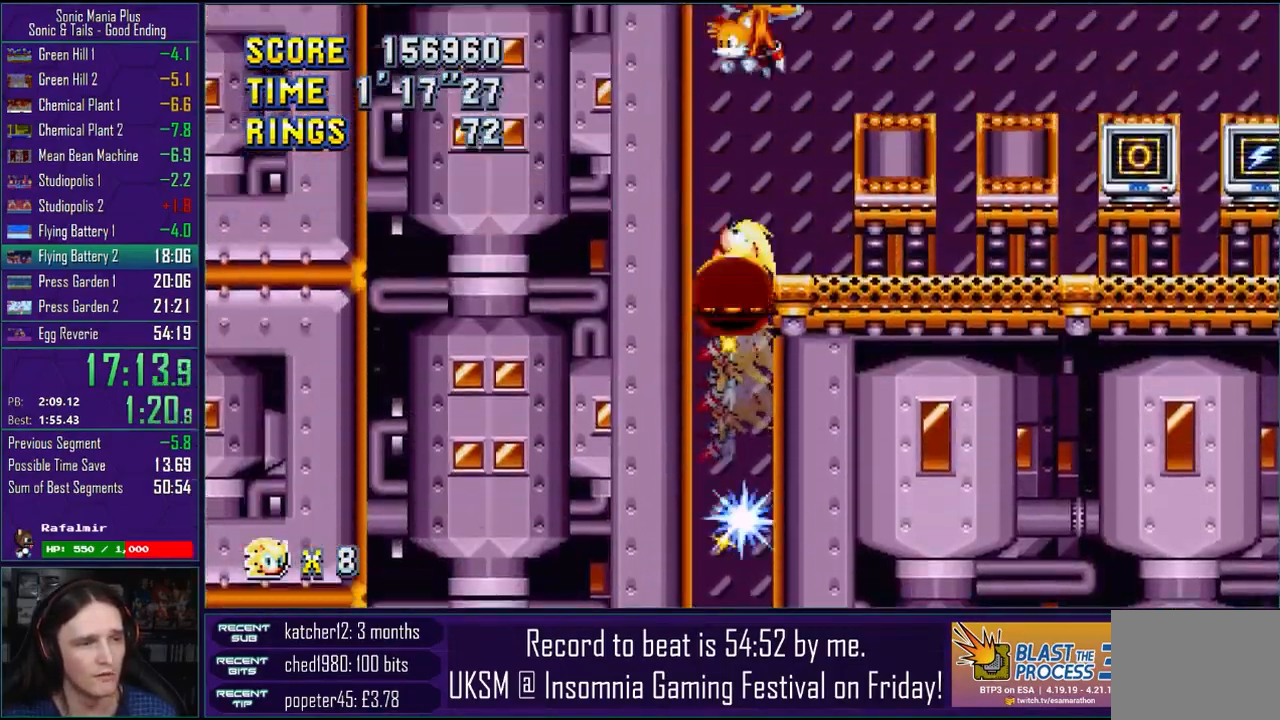
{"buttons": [], "left_stick": "left", "right_stick": "center", "events": [[300, "CROSS", "down"], [483, "CROSS", "up"]]}
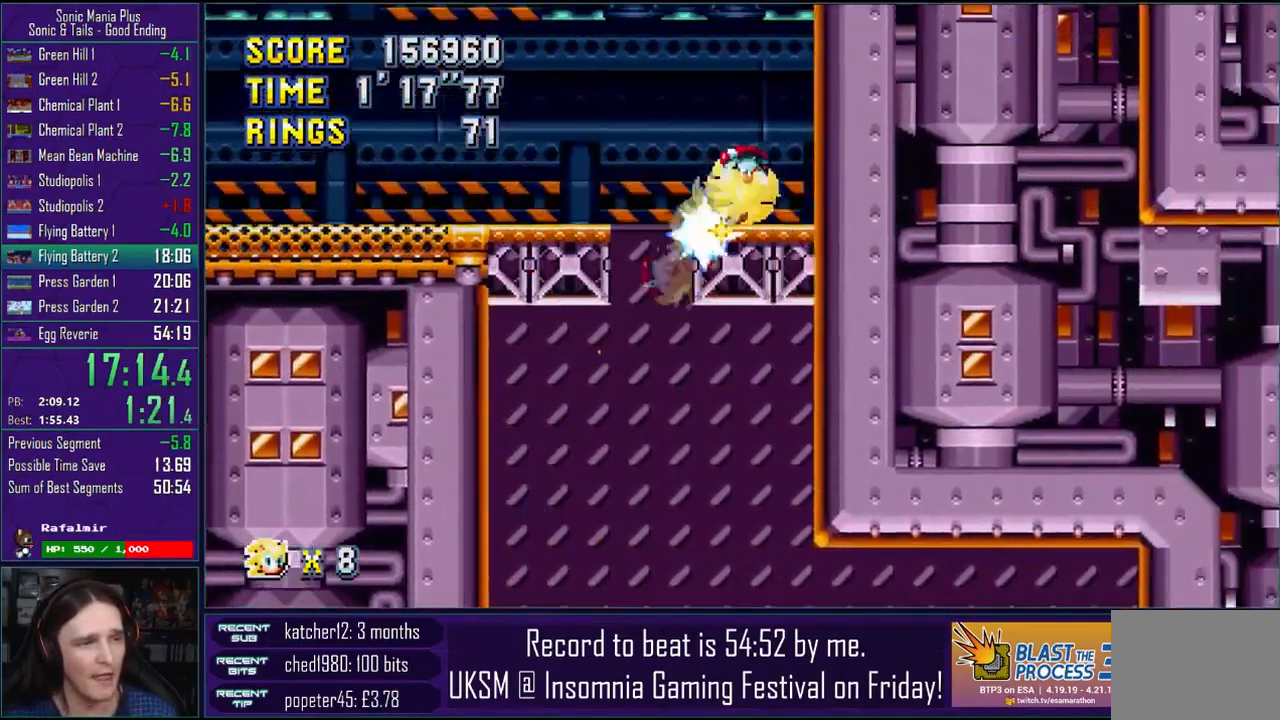
{"buttons": ["CROSS"], "left_stick": "left", "right_stick": "center", "events": [[50, "CROSS", "down"]]}
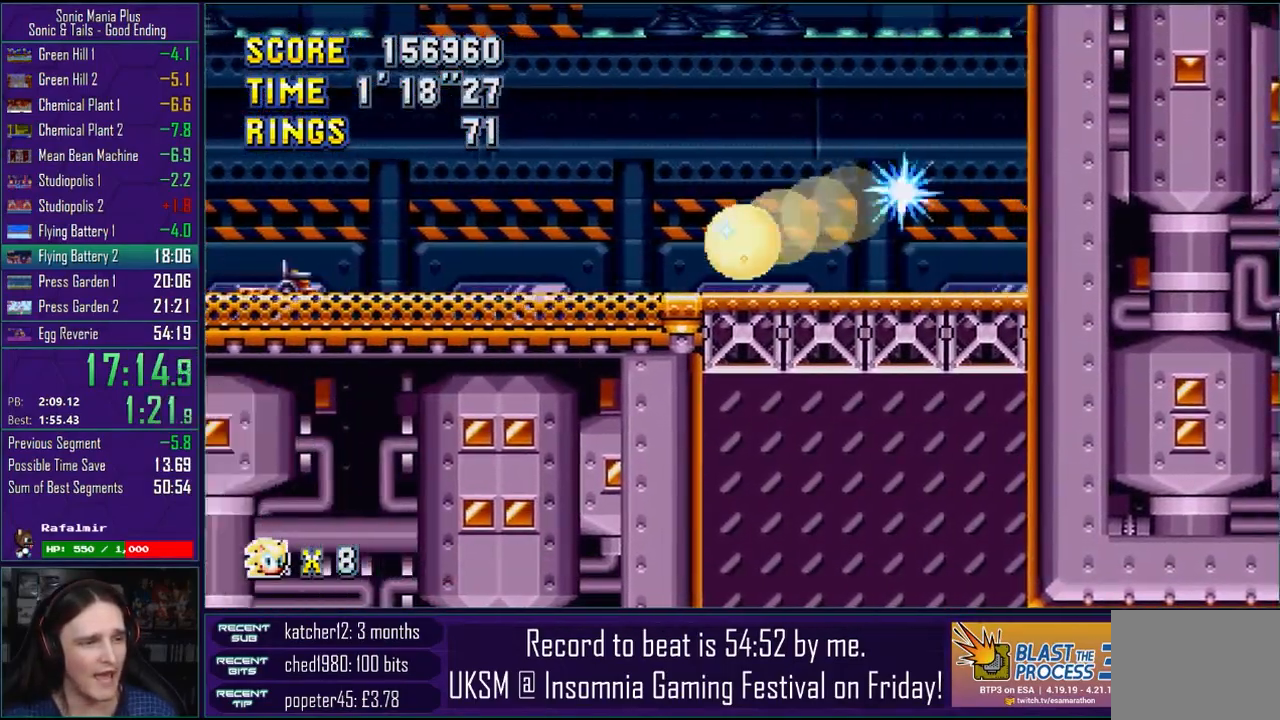
{"buttons": ["CROSS"], "left_stick": "left", "right_stick": "center", "events": []}
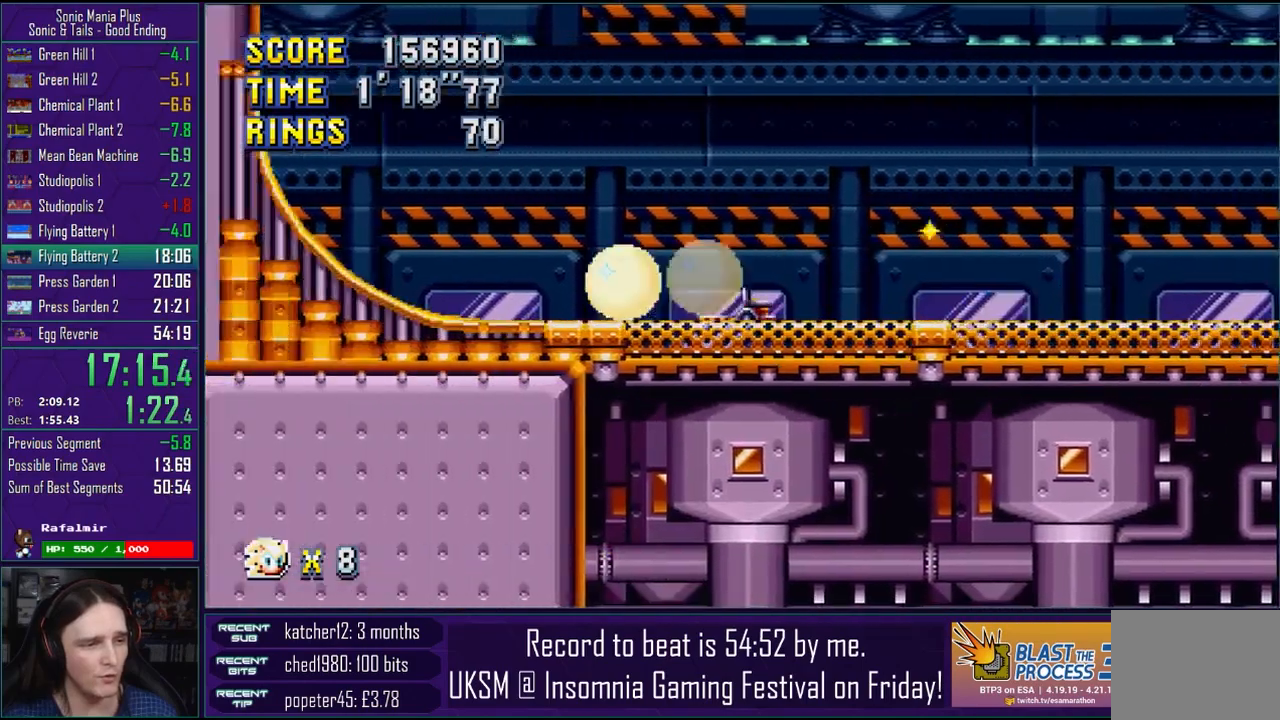
{"buttons": ["CROSS"], "left_stick": "left", "right_stick": "center", "events": []}
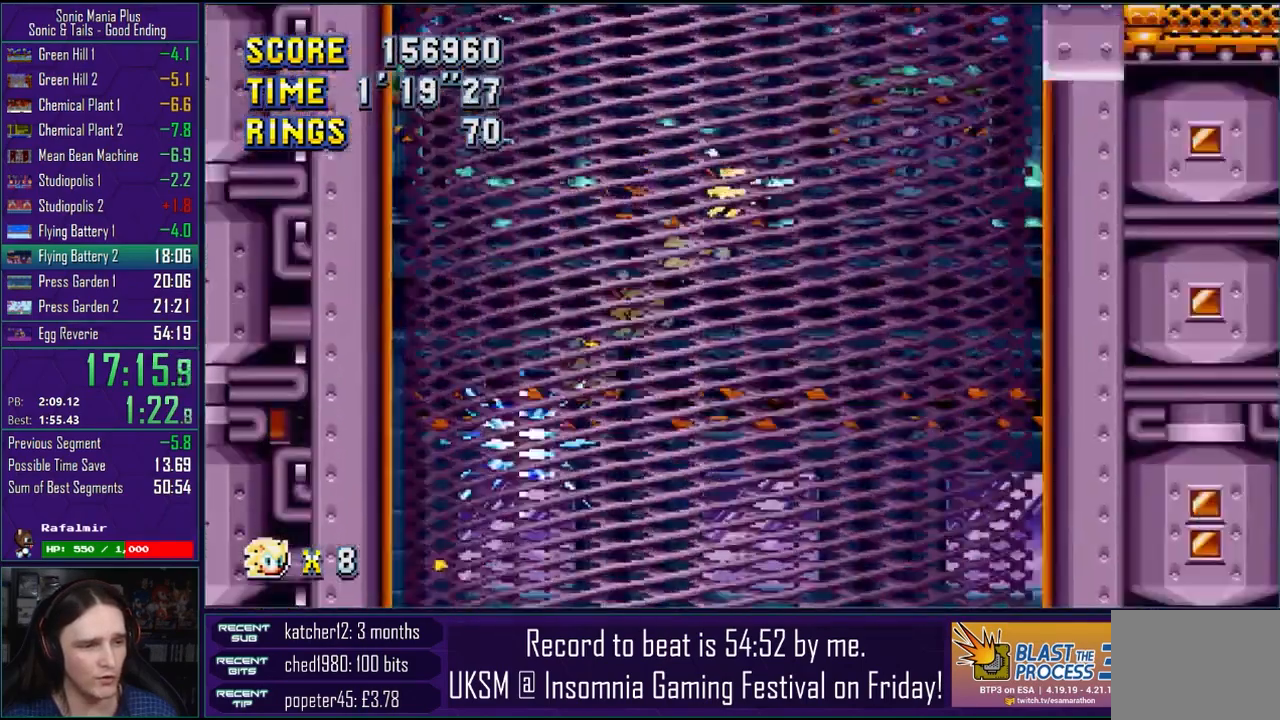
{"buttons": ["CROSS"], "left_stick": "right", "right_stick": "center", "events": [[133, "left_stick", "right"]]}
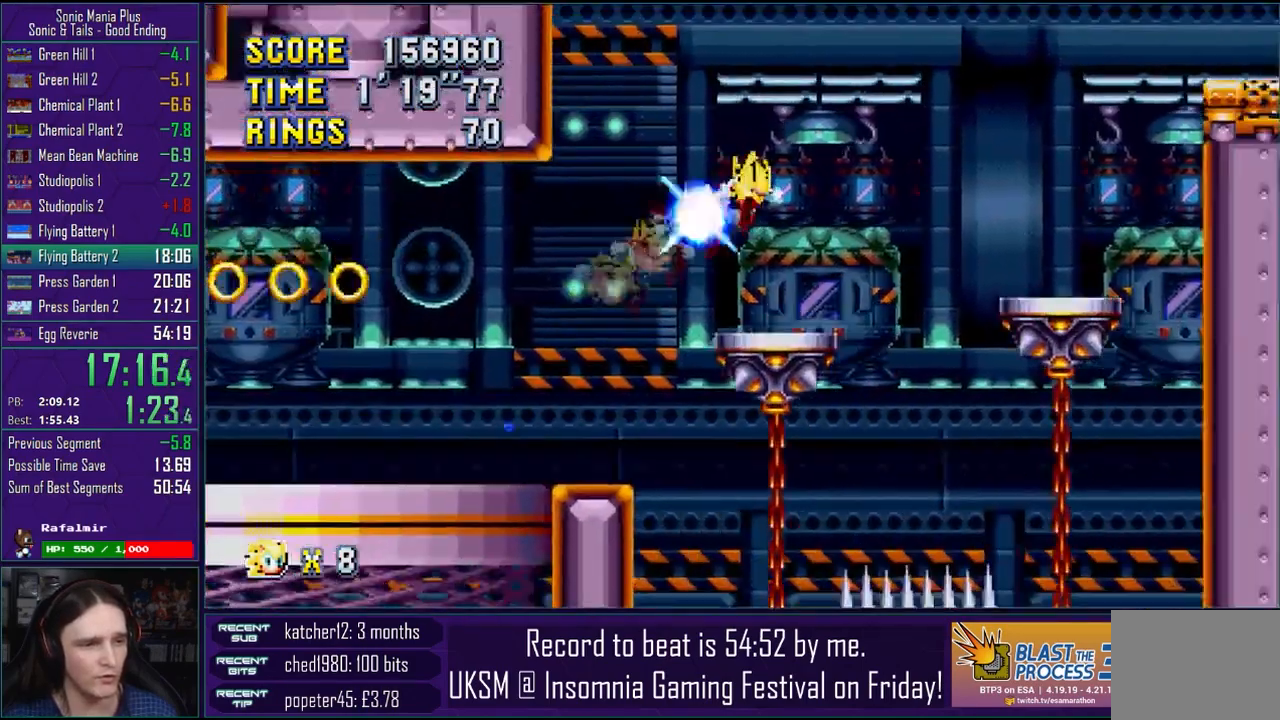
{"buttons": [], "left_stick": "right", "right_stick": "center", "events": [[200, "CROSS", "up"]]}
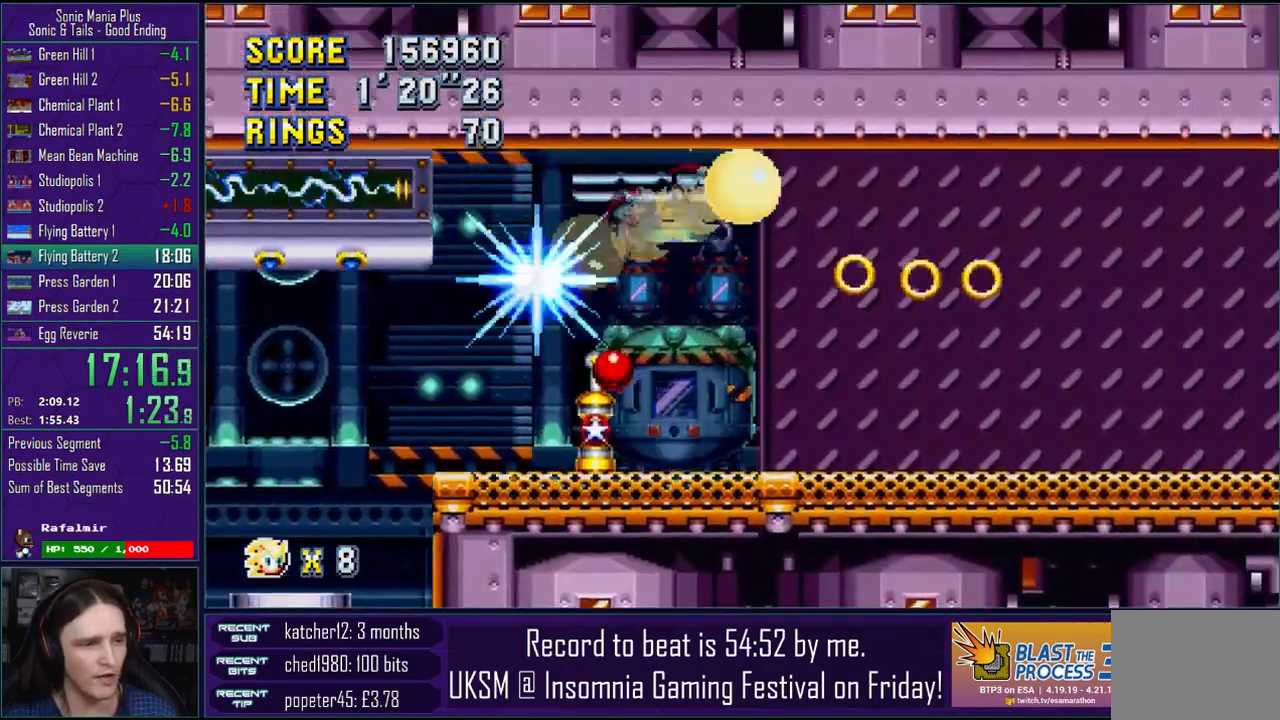
{"buttons": [], "left_stick": "right", "right_stick": "center", "events": []}
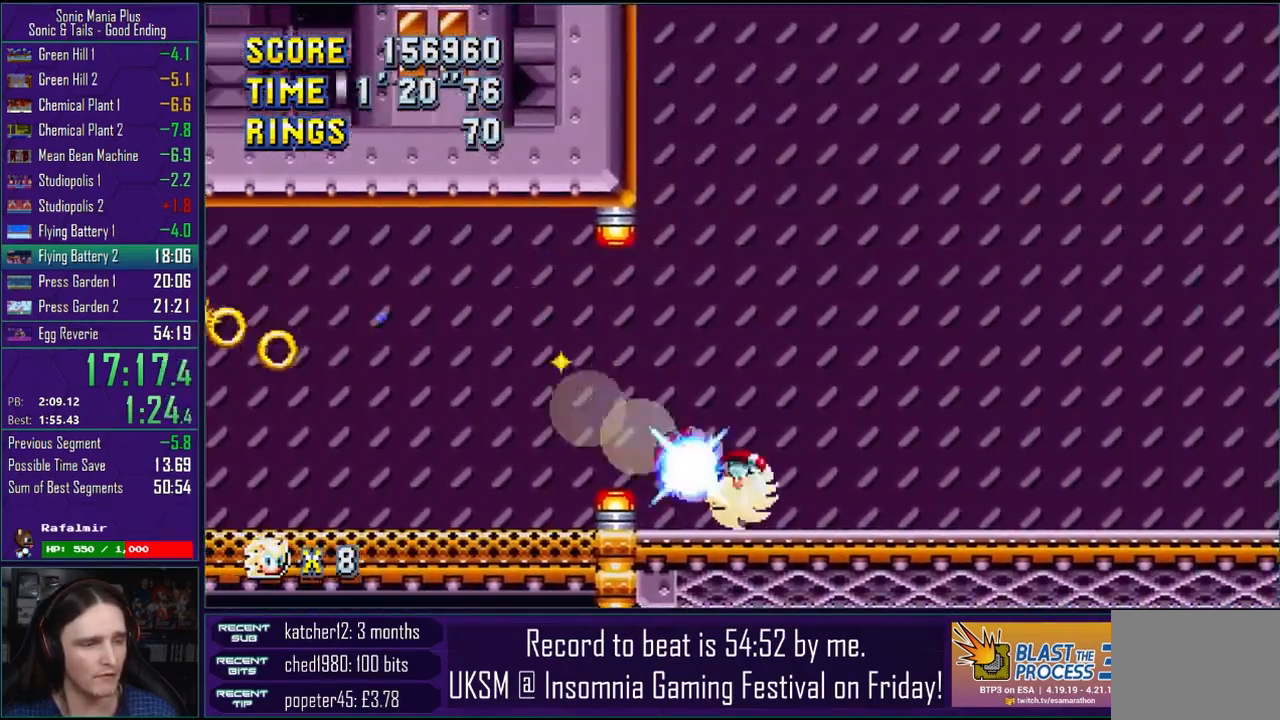
{"buttons": [], "left_stick": "left", "right_stick": "center", "events": [[383, "left_stick", "left"]]}
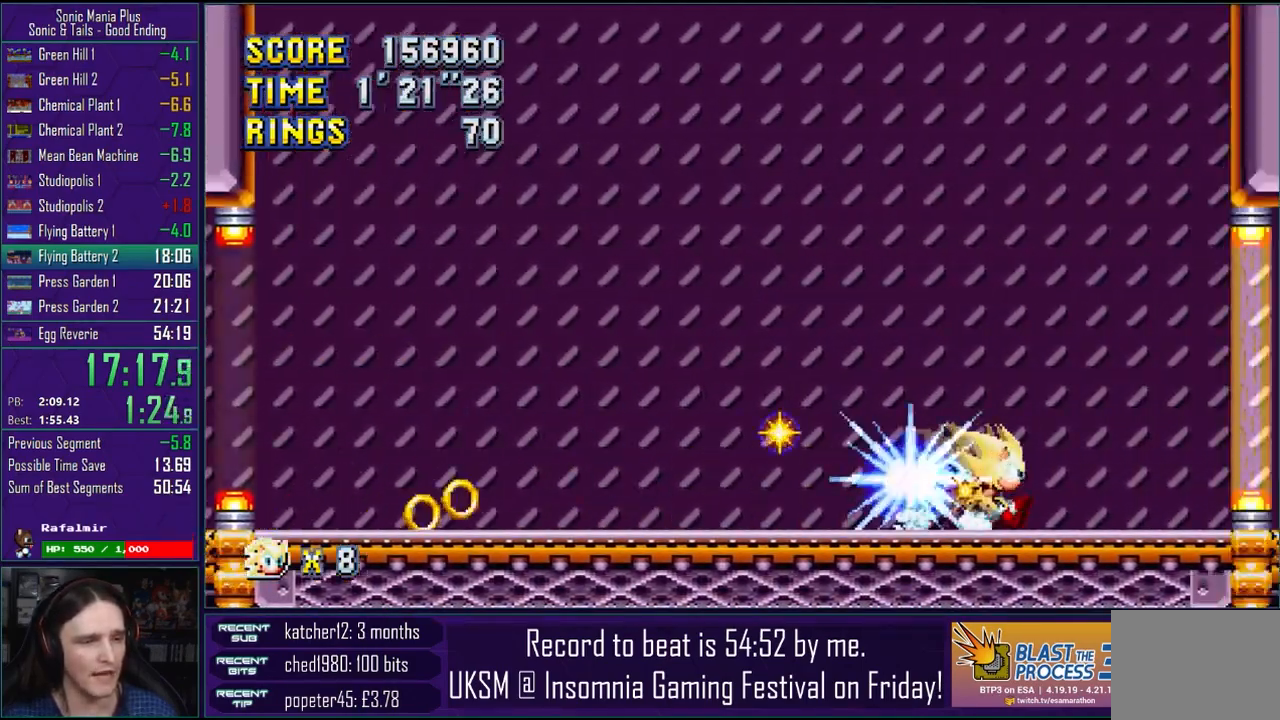
{"buttons": [], "left_stick": "center", "right_stick": "center", "events": [[267, "left_stick", "center"]]}
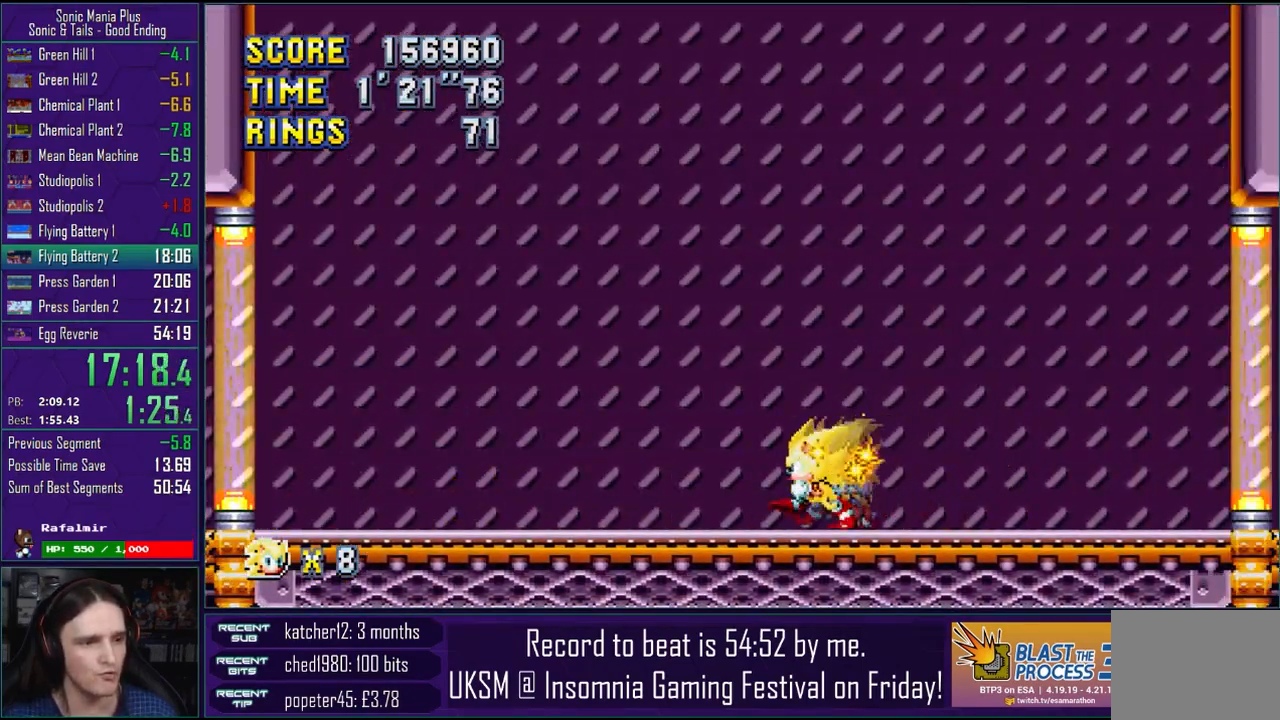
{"buttons": [], "left_stick": "center", "right_stick": "center", "events": []}
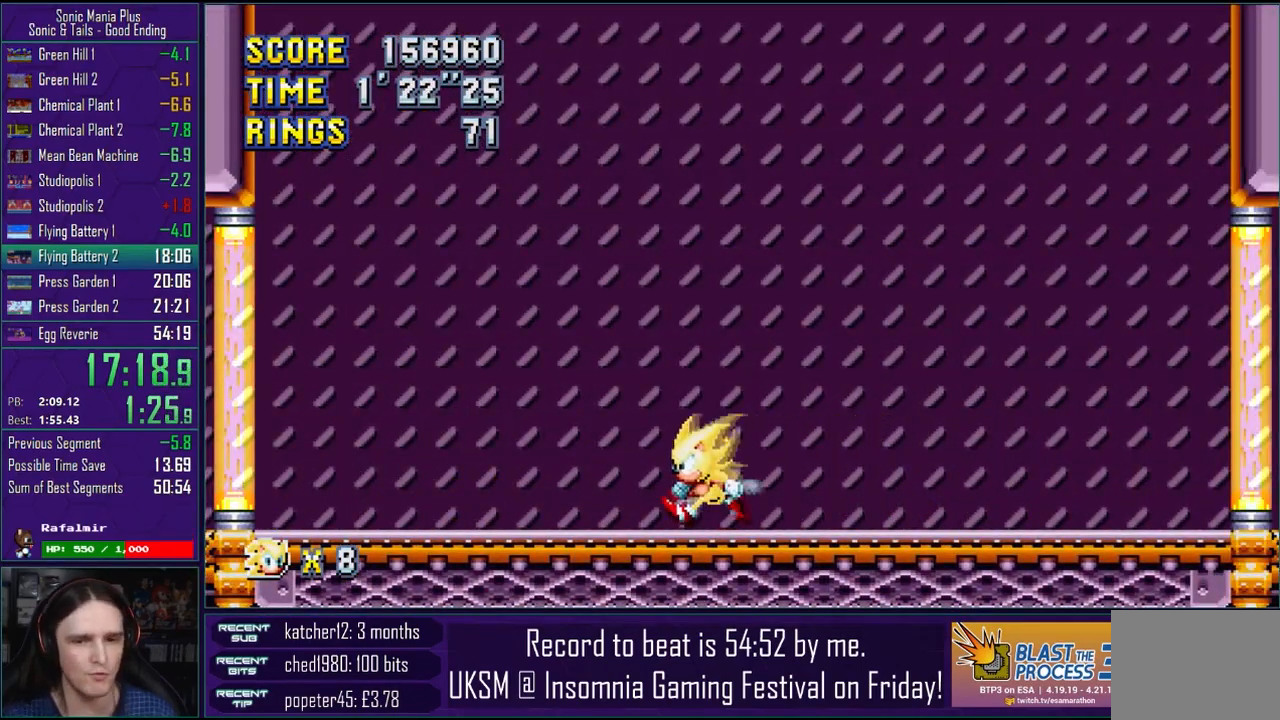
{"buttons": [], "left_stick": "center", "right_stick": "center", "events": [[183, "left_stick", "right"], [283, "left_stick", "center"]]}
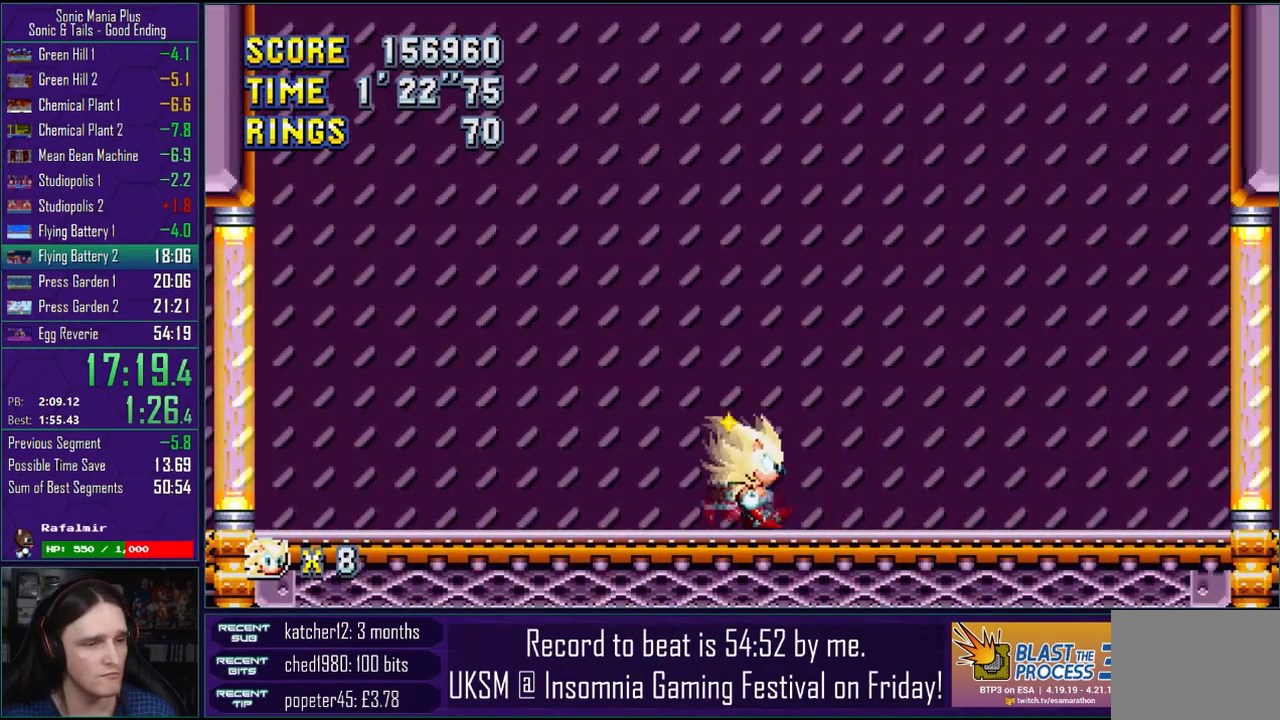
{"buttons": [], "left_stick": "left", "right_stick": "center", "events": [[483, "left_stick", "left"]]}
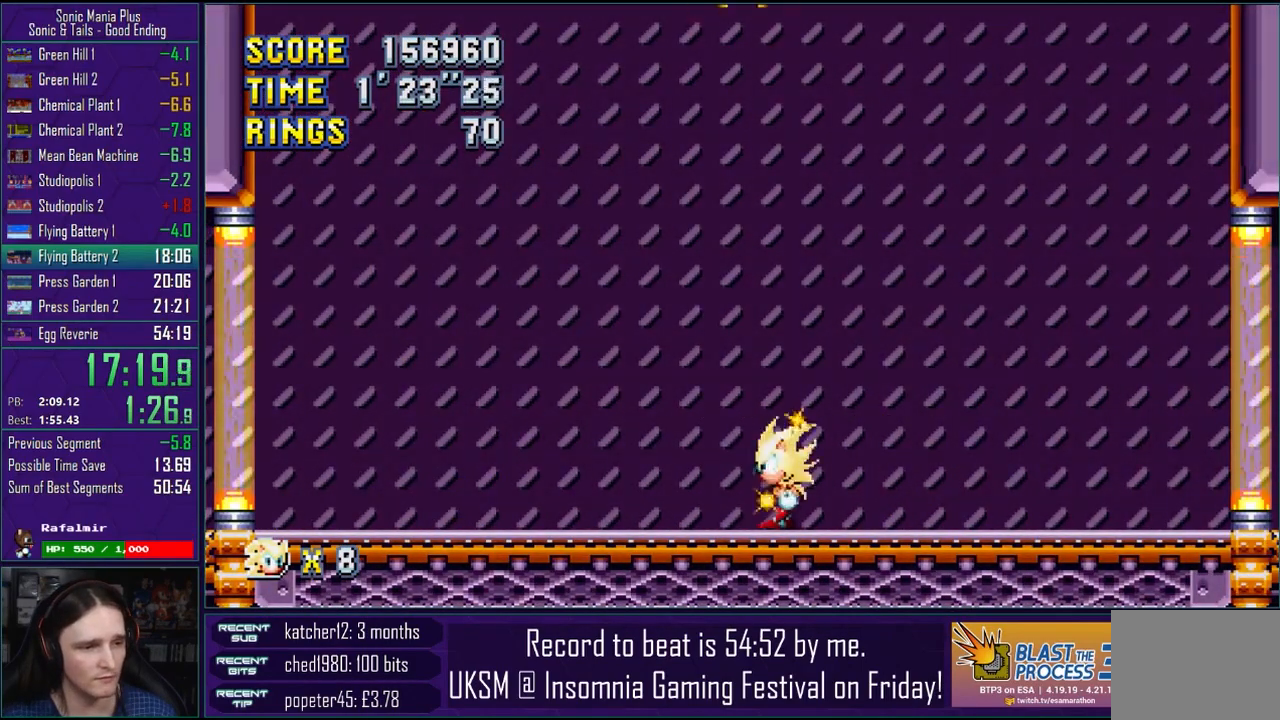
{"buttons": [], "left_stick": "center", "right_stick": "center", "events": [[33, "left_stick", "center"], [283, "left_stick", "left"], [383, "left_stick", "center"]]}
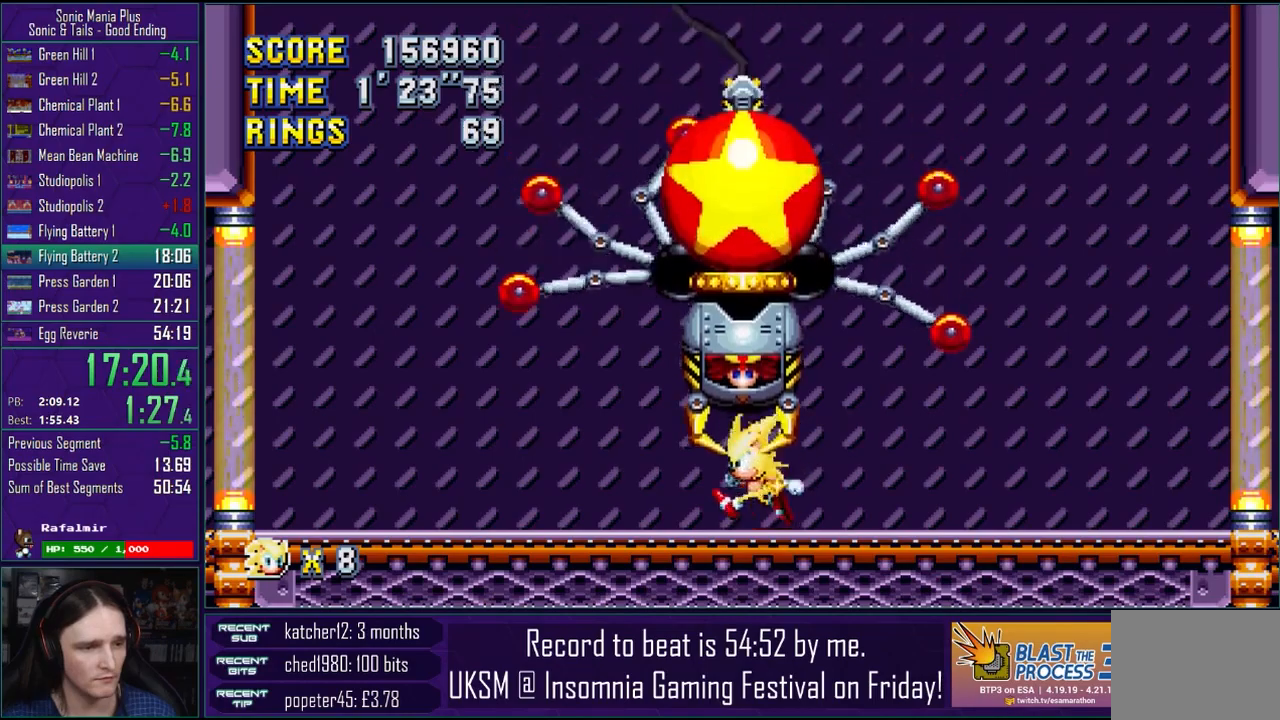
{"buttons": [], "left_stick": "center", "right_stick": "center", "events": []}
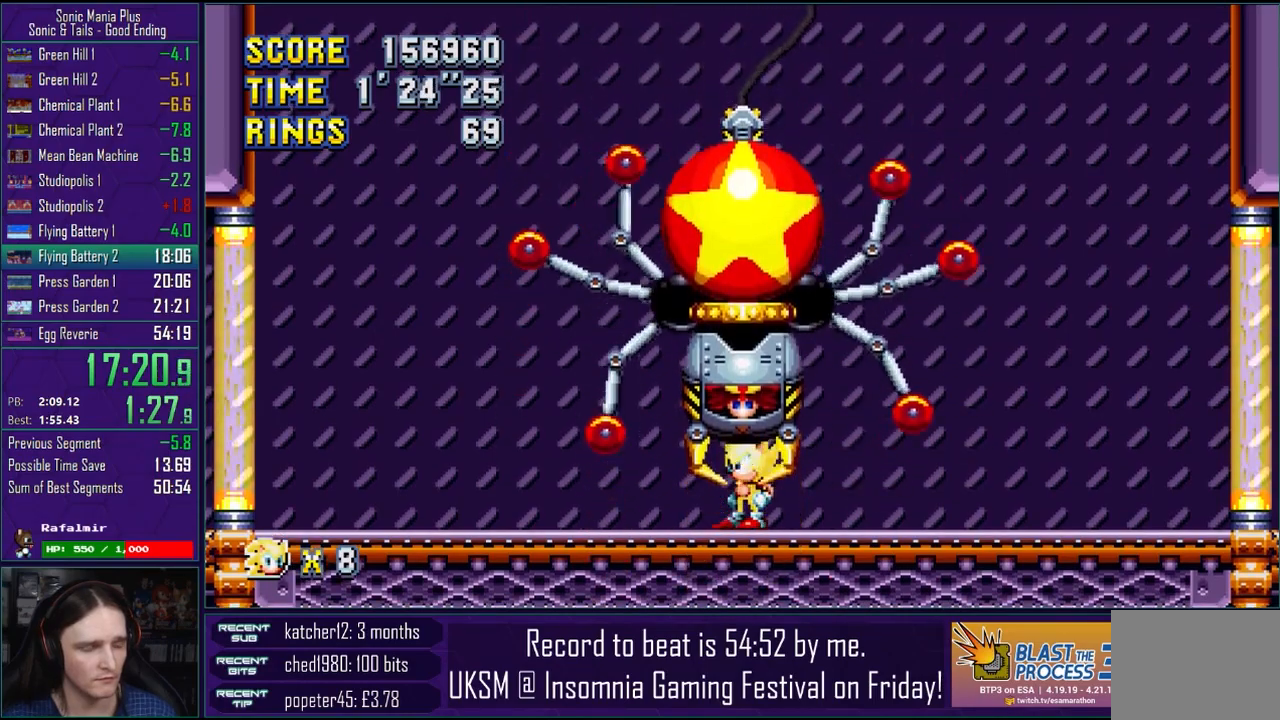
{"buttons": [], "left_stick": "center", "right_stick": "center", "events": []}
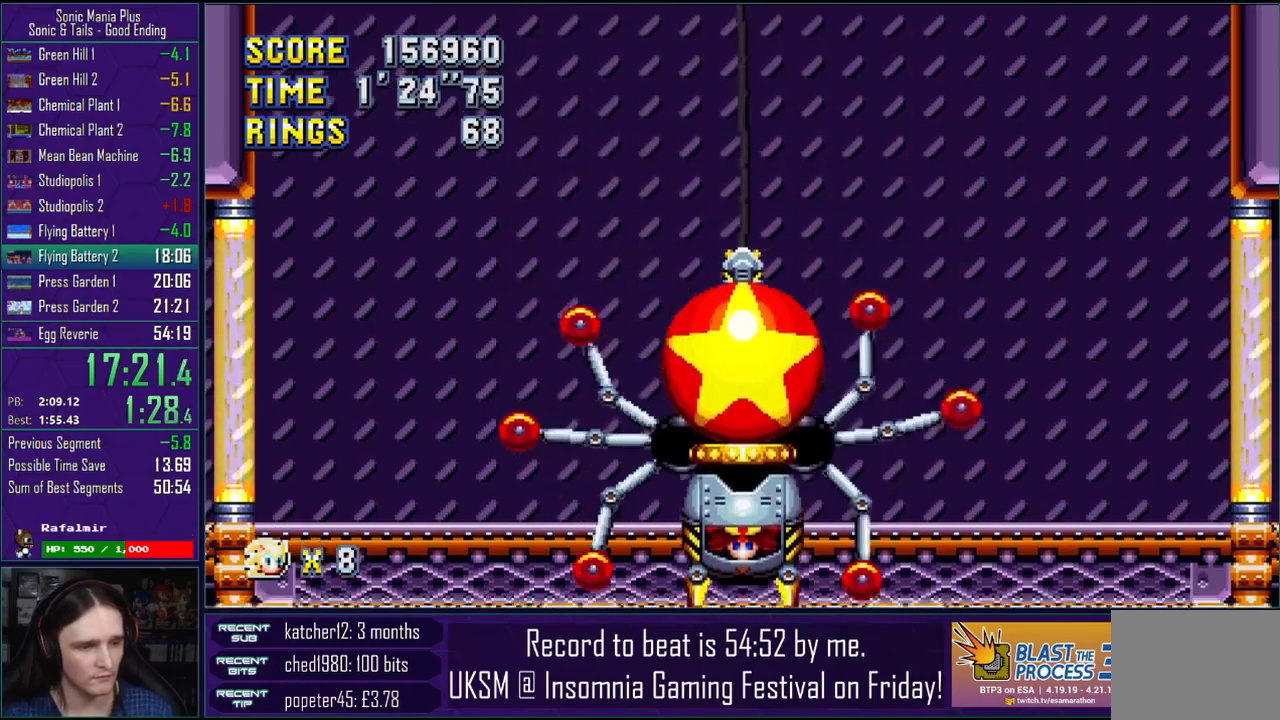
{"buttons": [], "left_stick": "center", "right_stick": "center", "events": []}
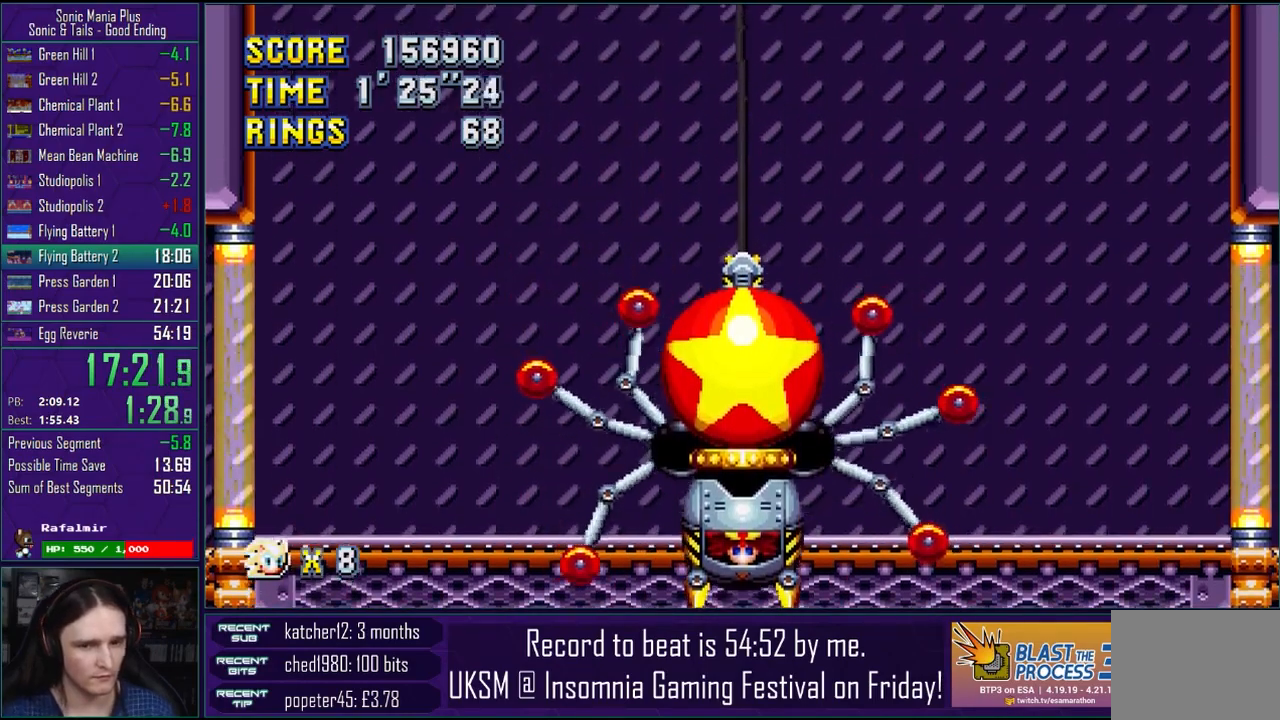
{"buttons": [], "left_stick": "center", "right_stick": "center", "events": [[200, "CROSS", "down"], [267, "CROSS", "up"]]}
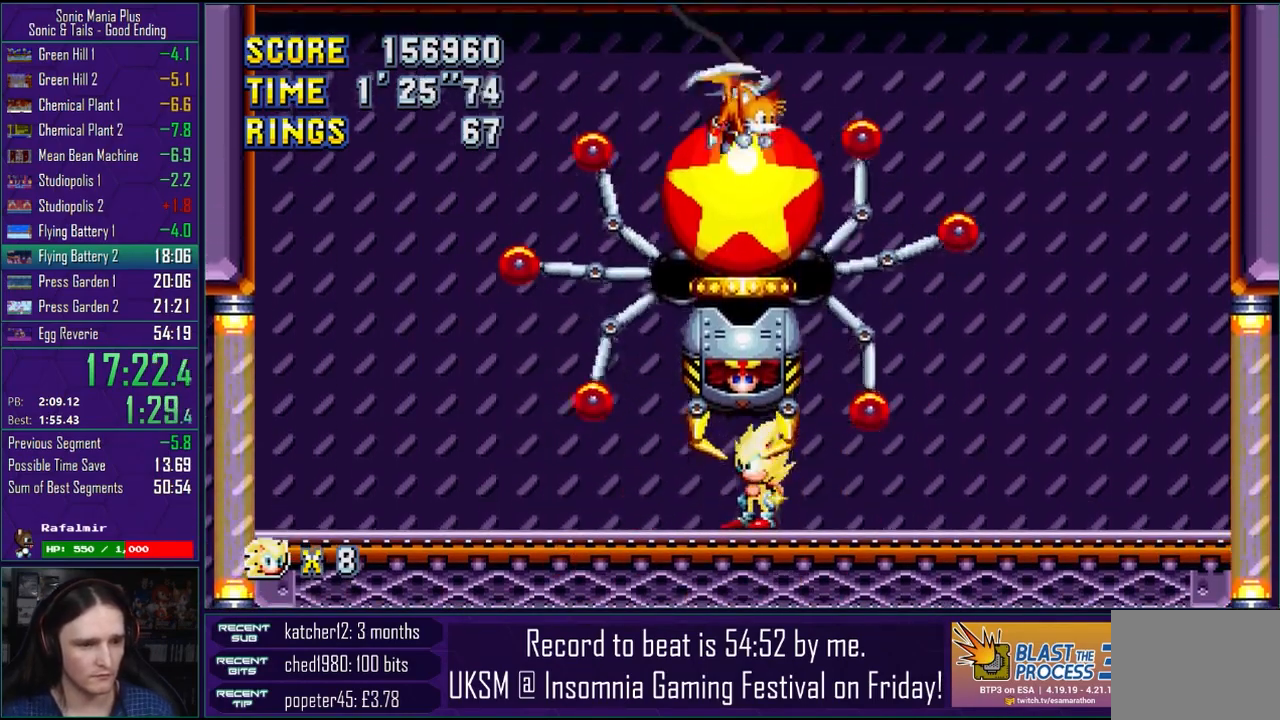
{"buttons": [], "left_stick": "center", "right_stick": "center", "events": []}